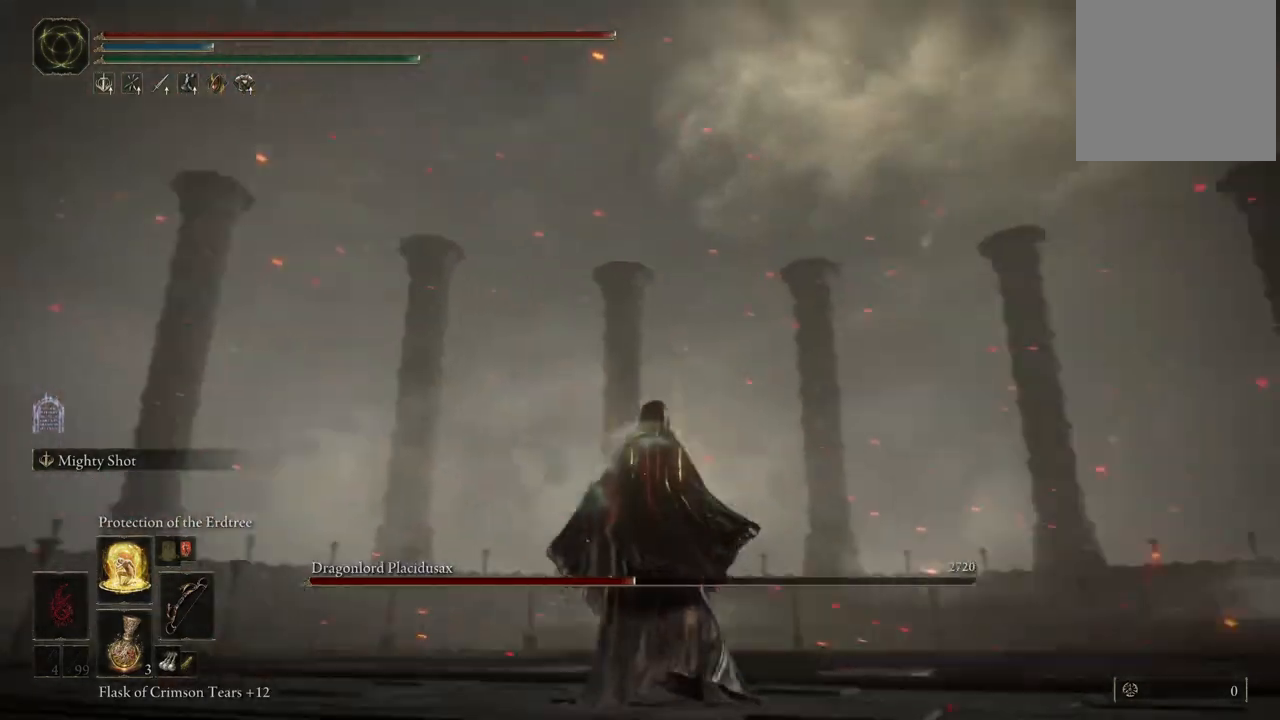
Gameplay with a controller (Xbox layout); each line is a JSON object with the inputs held at the frame after it. "events" lists button and stick changes between this image and that frame as [ms after this image, input, new state], when the widget could be followed in between. Not read: L3 R3 Y.
{"buttons": [], "left_stick": "center", "right_stick": "left", "events": [[133, "right_stick", "center"], [317, "right_stick", "left"]]}
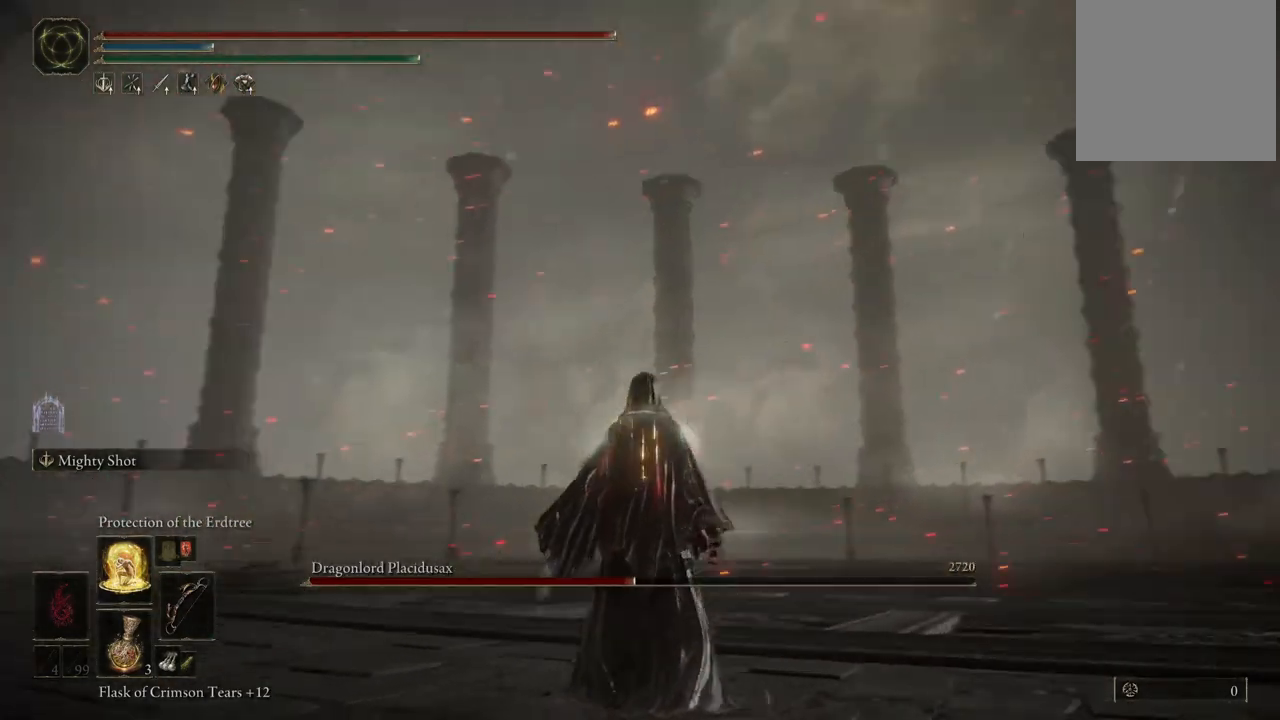
{"buttons": [], "left_stick": "center", "right_stick": "left", "events": []}
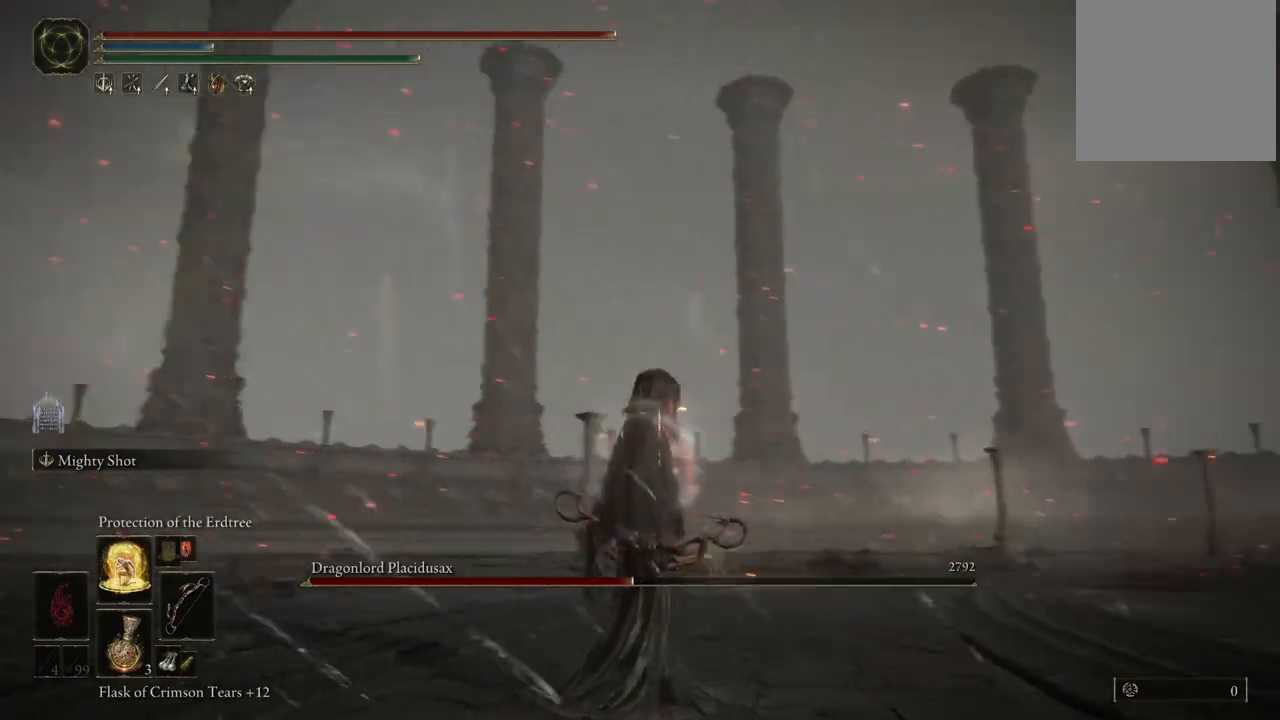
{"buttons": [], "left_stick": "left", "right_stick": "center", "events": [[150, "left_stick", "up-left"], [183, "right_stick", "center"], [367, "B", "down"], [417, "left_stick", "left"], [500, "B", "up"]]}
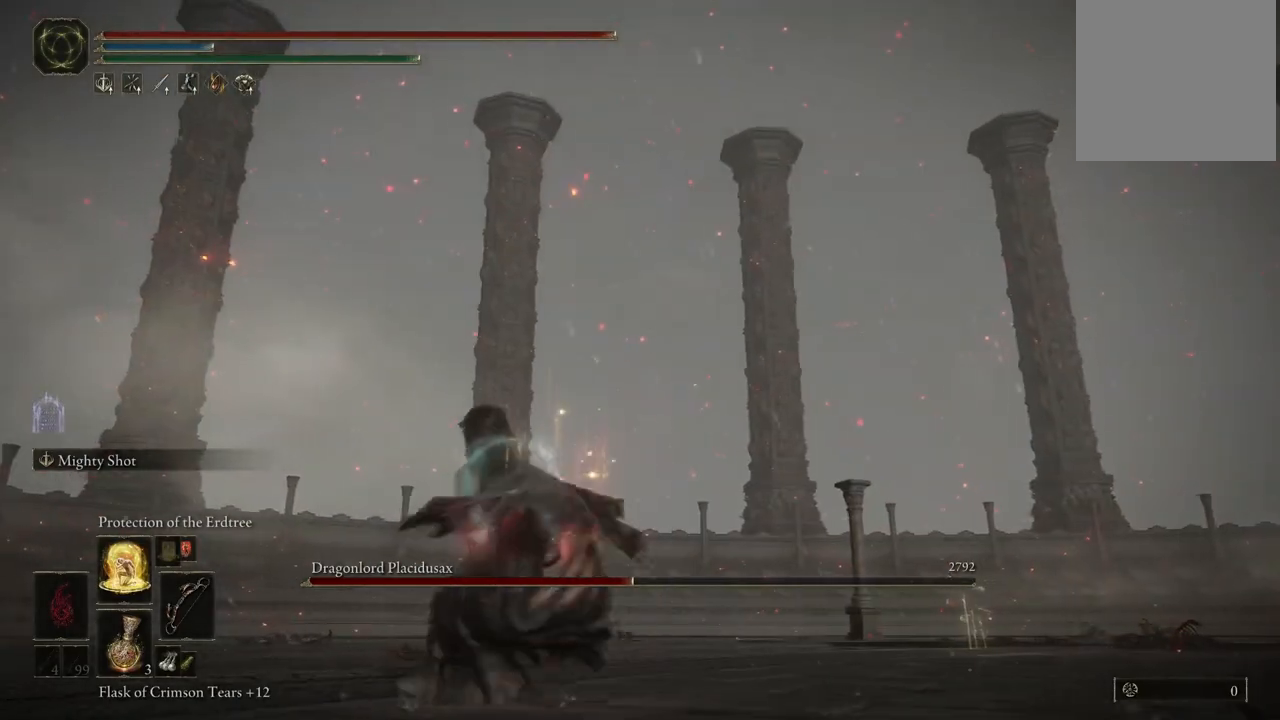
{"buttons": [], "left_stick": "down-left", "right_stick": "center", "events": [[100, "left_stick", "down-left"]]}
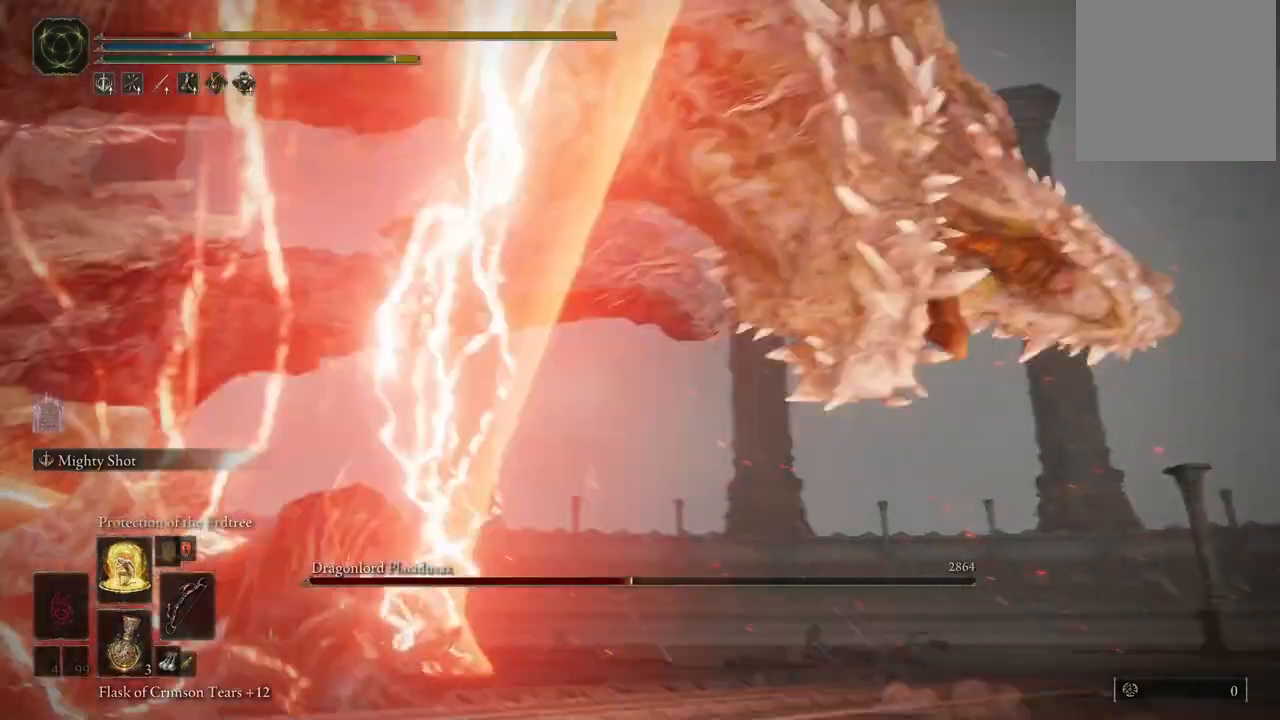
{"buttons": [], "left_stick": "down-left", "right_stick": "left", "events": [[33, "B", "down"], [117, "B", "up"], [183, "B", "down"], [250, "B", "up"], [433, "right_stick", "left"]]}
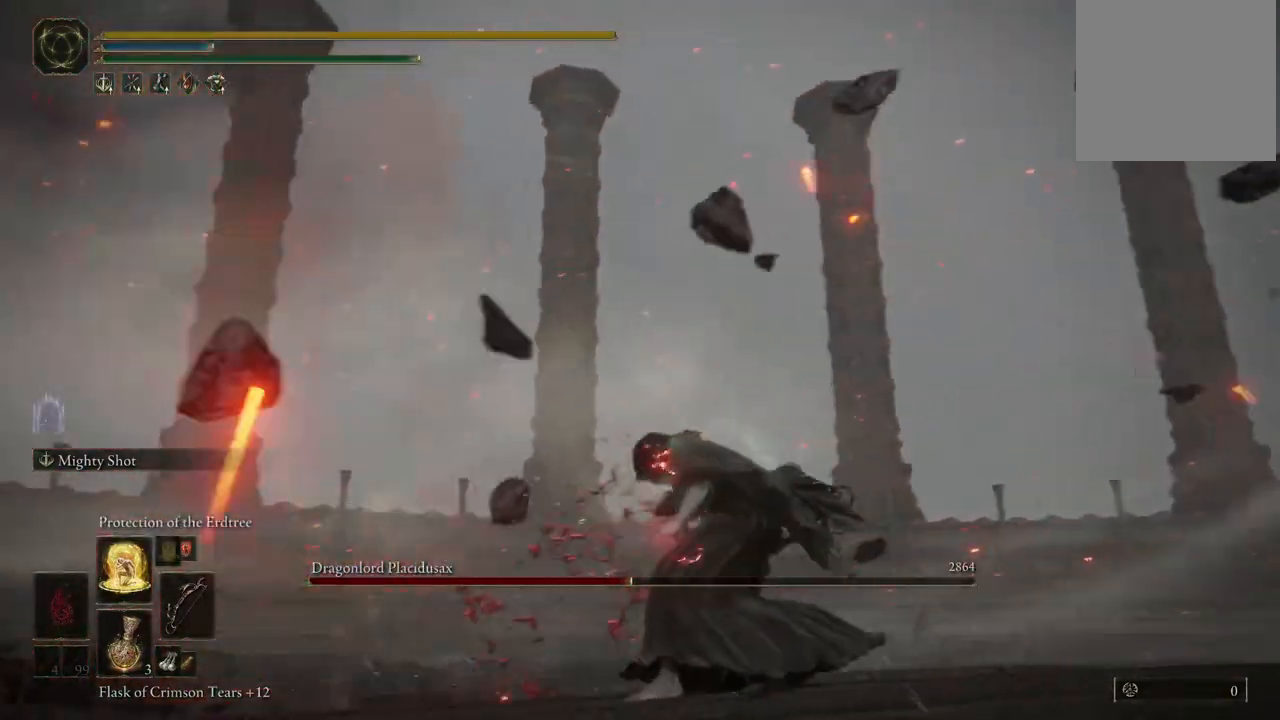
{"buttons": [], "left_stick": "down-left", "right_stick": "left", "events": []}
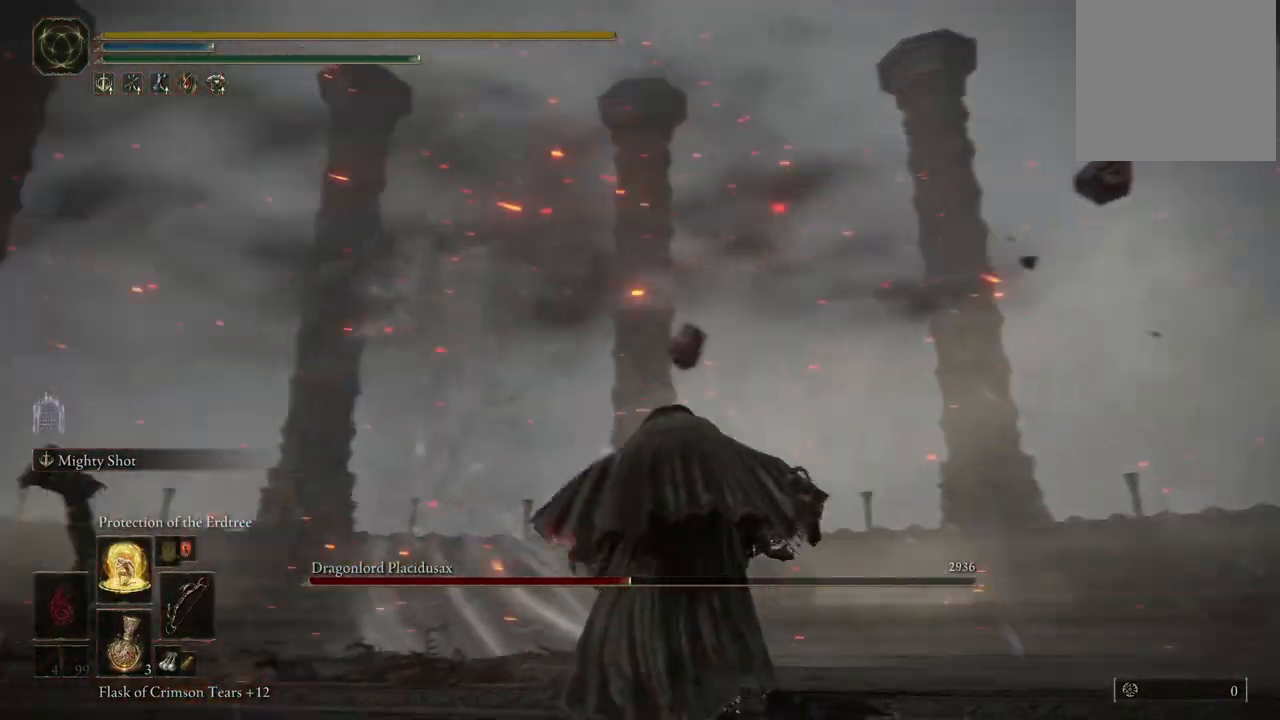
{"buttons": [], "left_stick": "left", "right_stick": "left", "events": [[217, "left_stick", "left"]]}
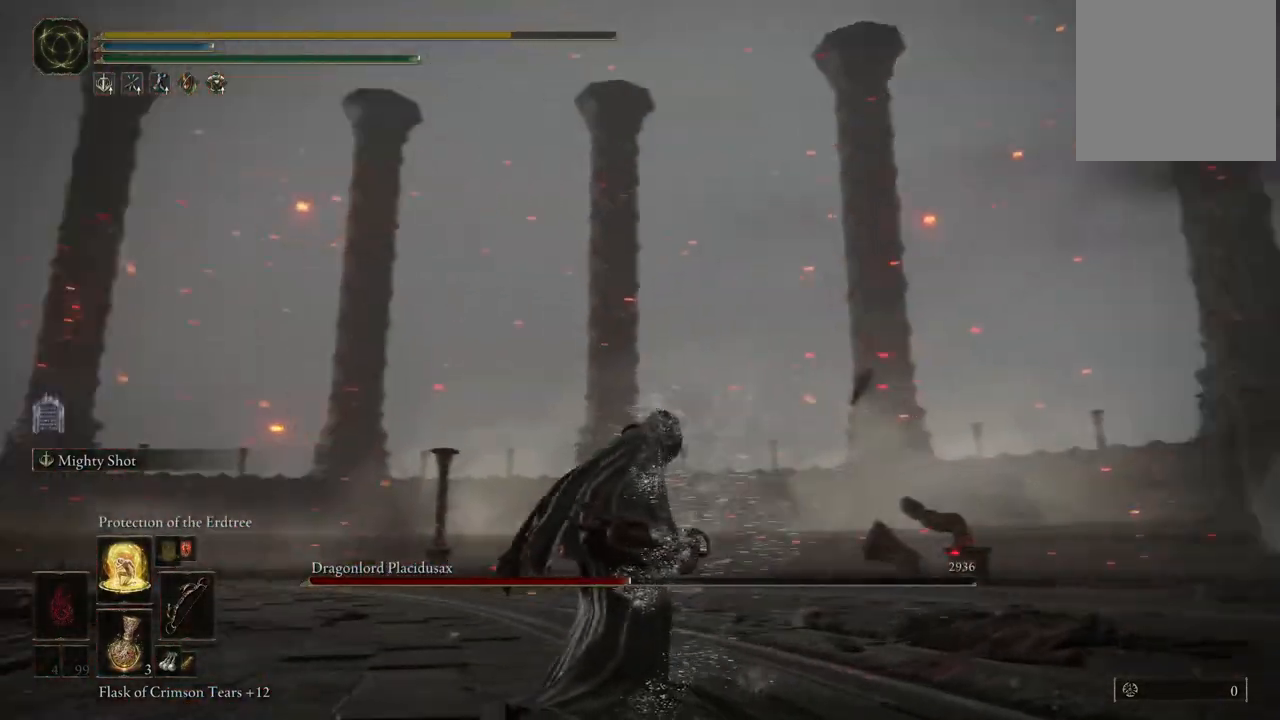
{"buttons": [], "left_stick": "center", "right_stick": "left", "events": [[150, "left_stick", "center"]]}
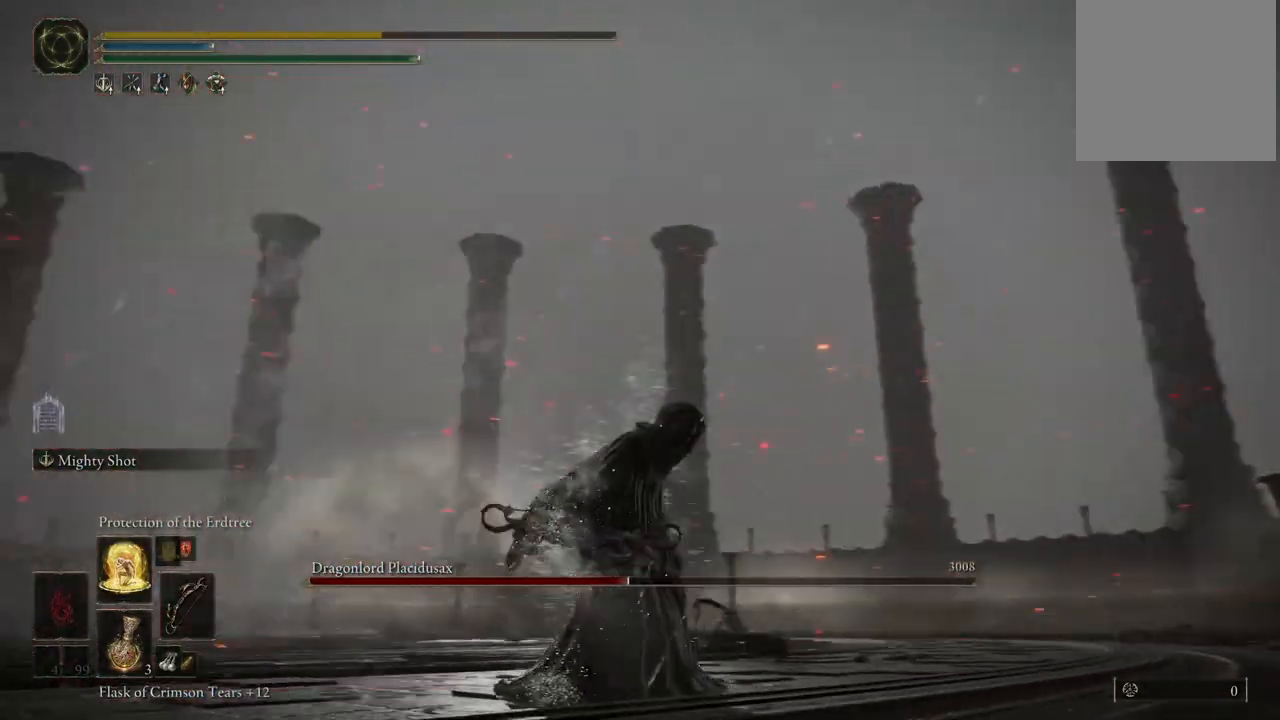
{"buttons": [], "left_stick": "center", "right_stick": "right", "events": [[67, "right_stick", "center"], [233, "right_stick", "right"]]}
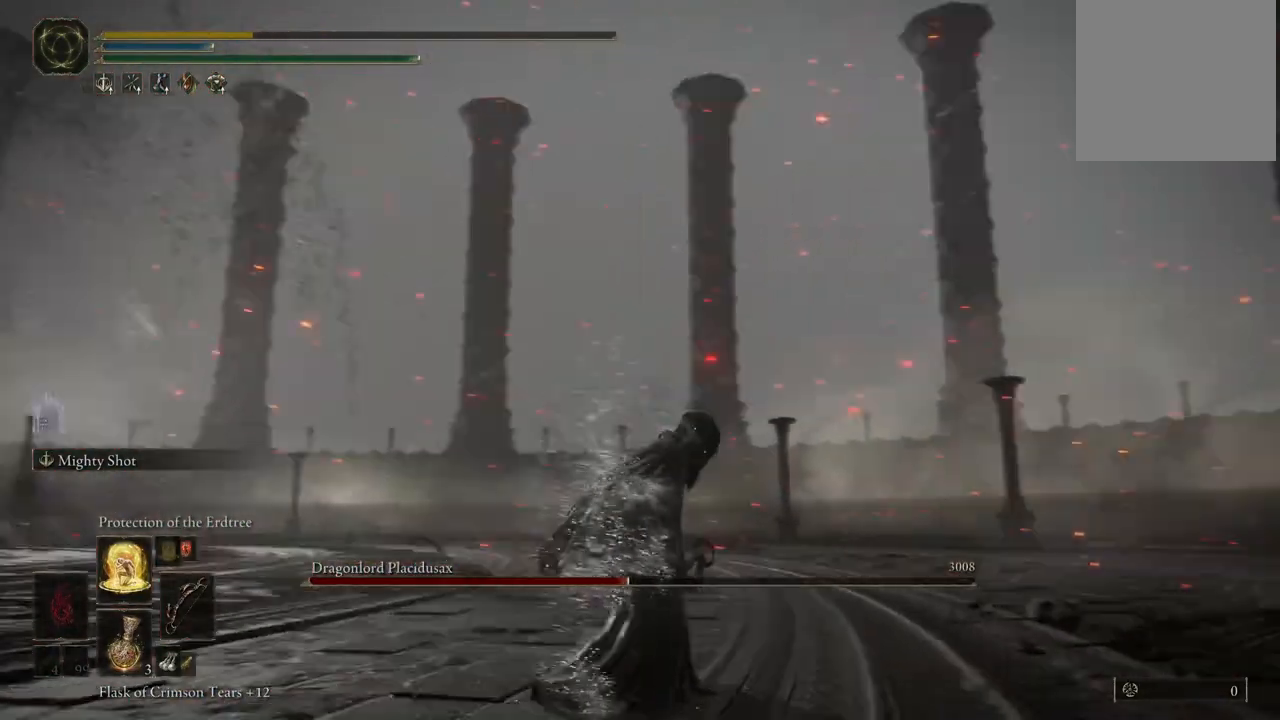
{"buttons": [], "left_stick": "center", "right_stick": "right", "events": []}
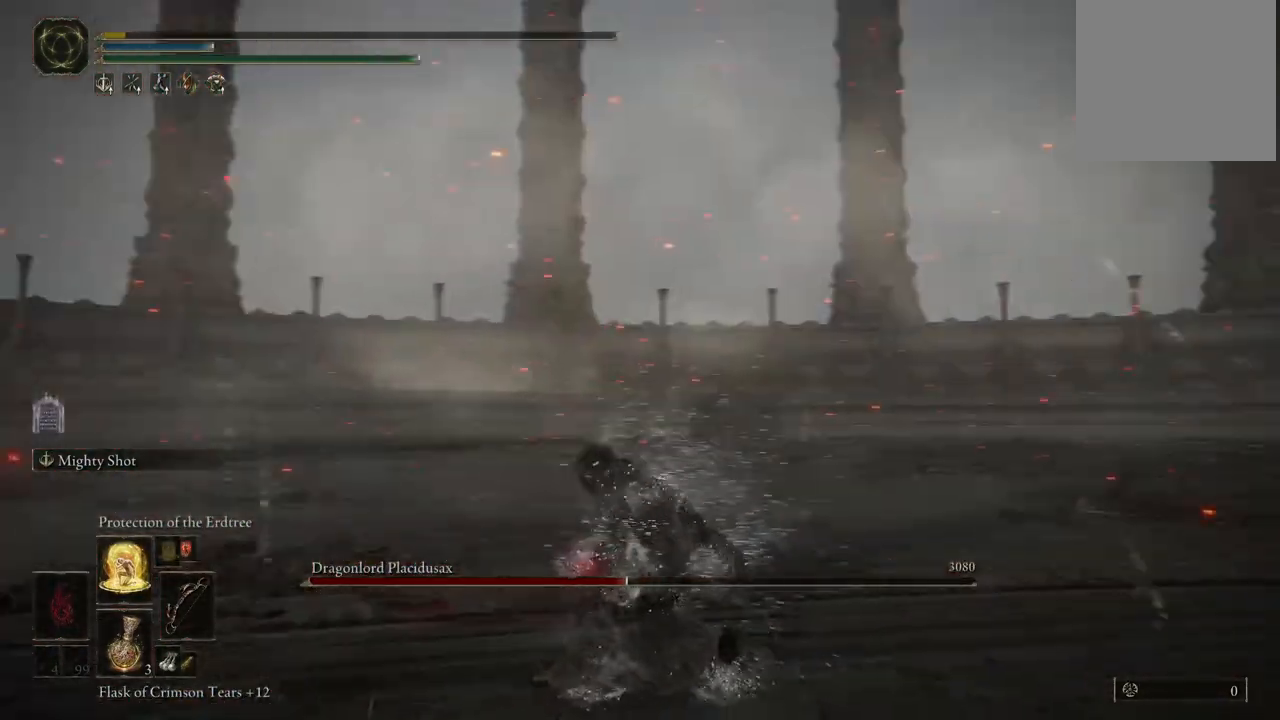
{"buttons": [], "left_stick": "center", "right_stick": "right", "events": [[167, "left_stick", "up"], [400, "left_stick", "center"]]}
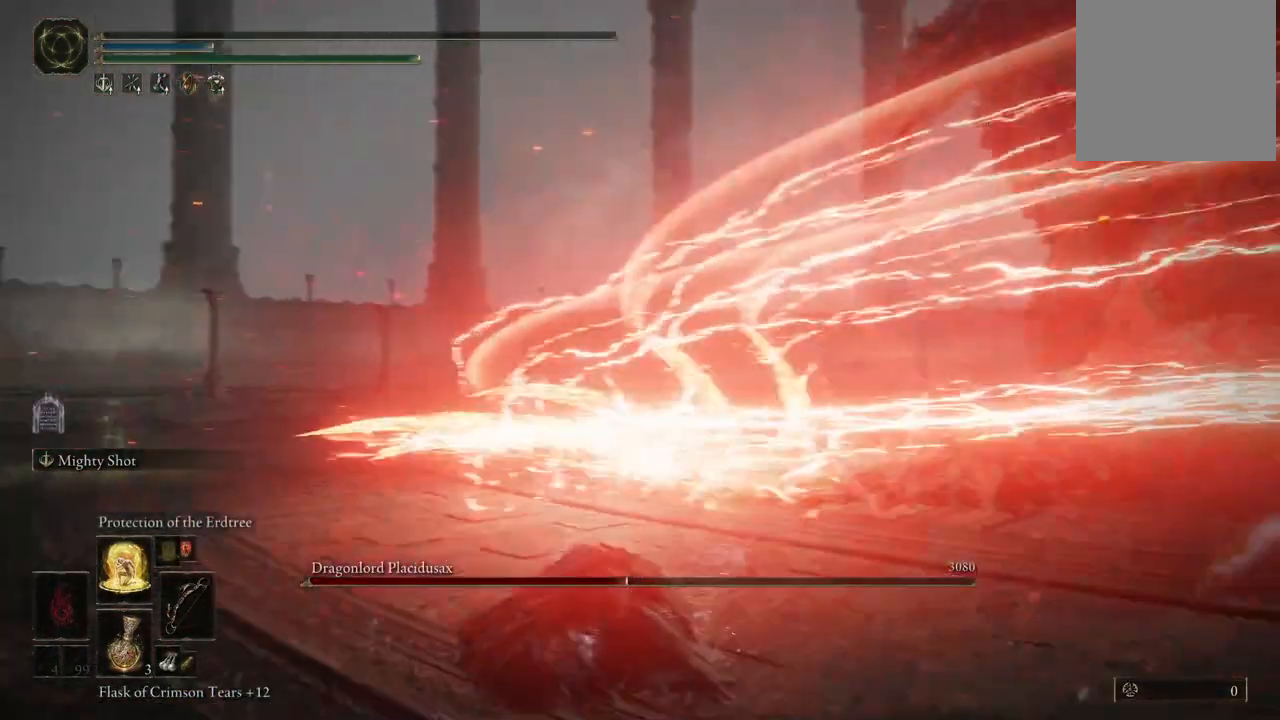
{"buttons": [], "left_stick": "center", "right_stick": "right", "events": [[17, "right_stick", "up-right"], [217, "right_stick", "center"], [383, "right_stick", "right"]]}
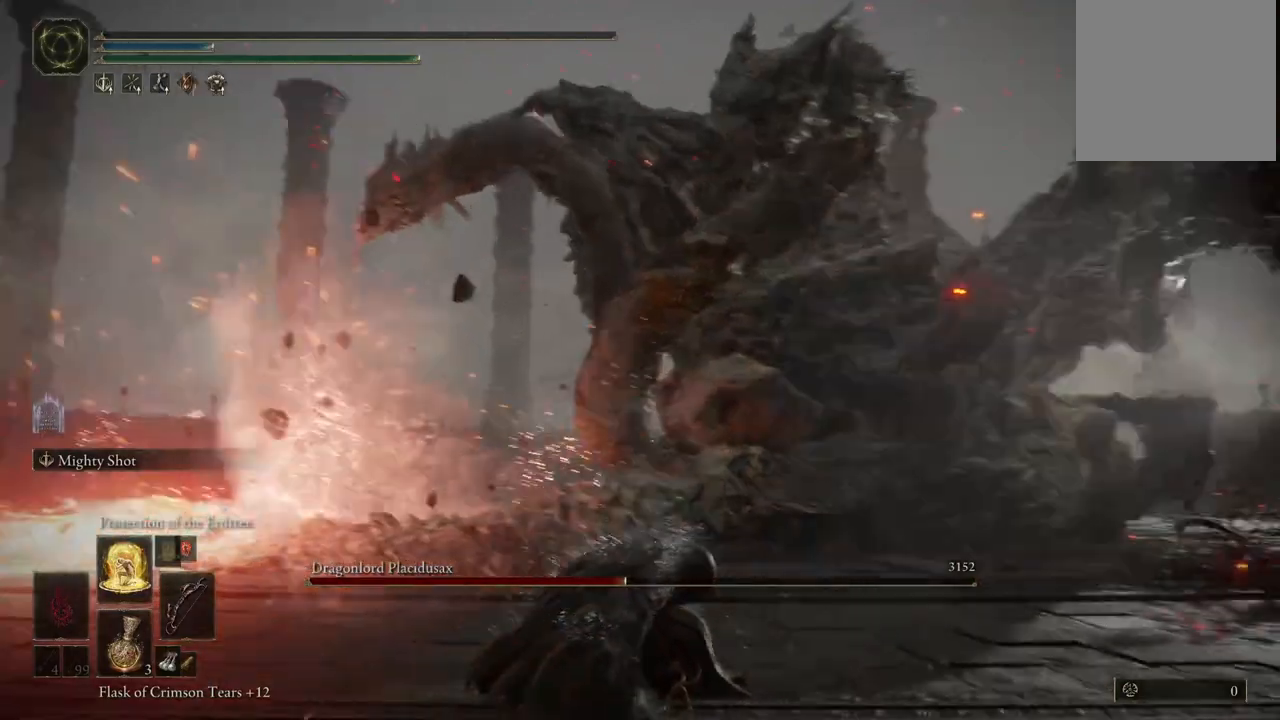
{"buttons": [], "left_stick": "center", "right_stick": "left", "events": [[133, "right_stick", "center"], [250, "right_stick", "left"]]}
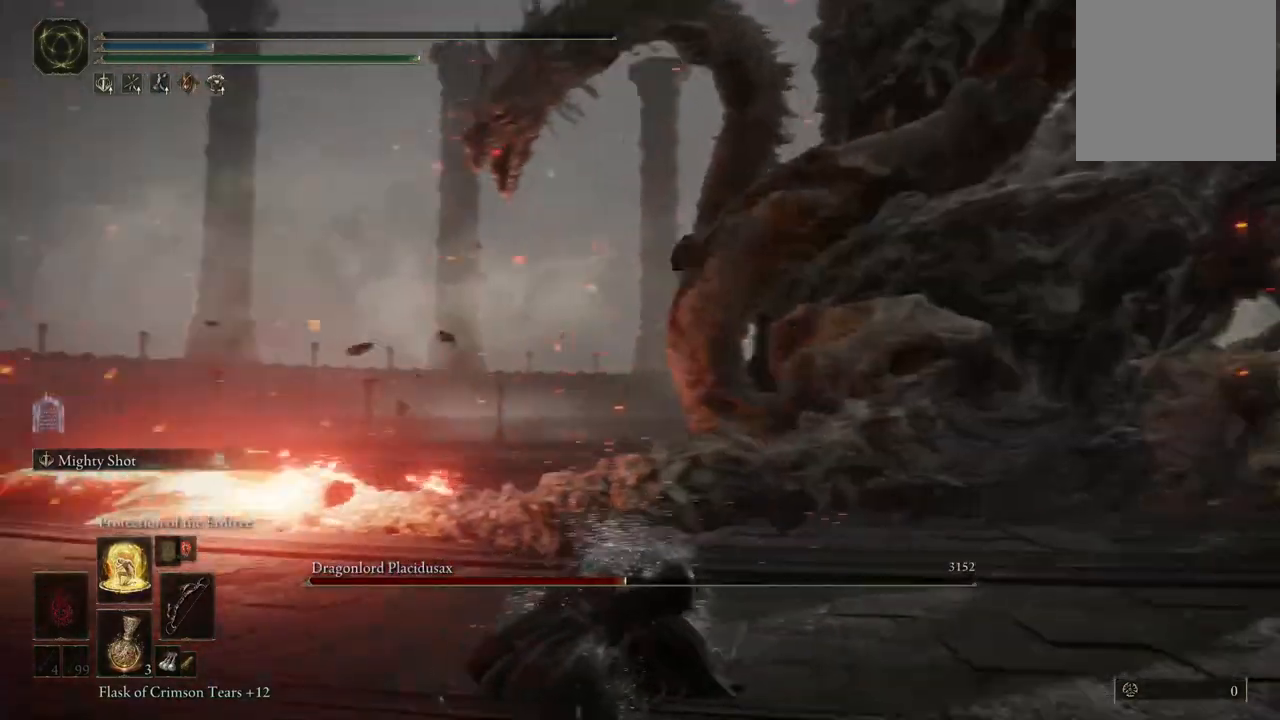
{"buttons": [], "left_stick": "center", "right_stick": "center", "events": [[100, "right_stick", "up-left"], [217, "right_stick", "up"], [317, "right_stick", "center"]]}
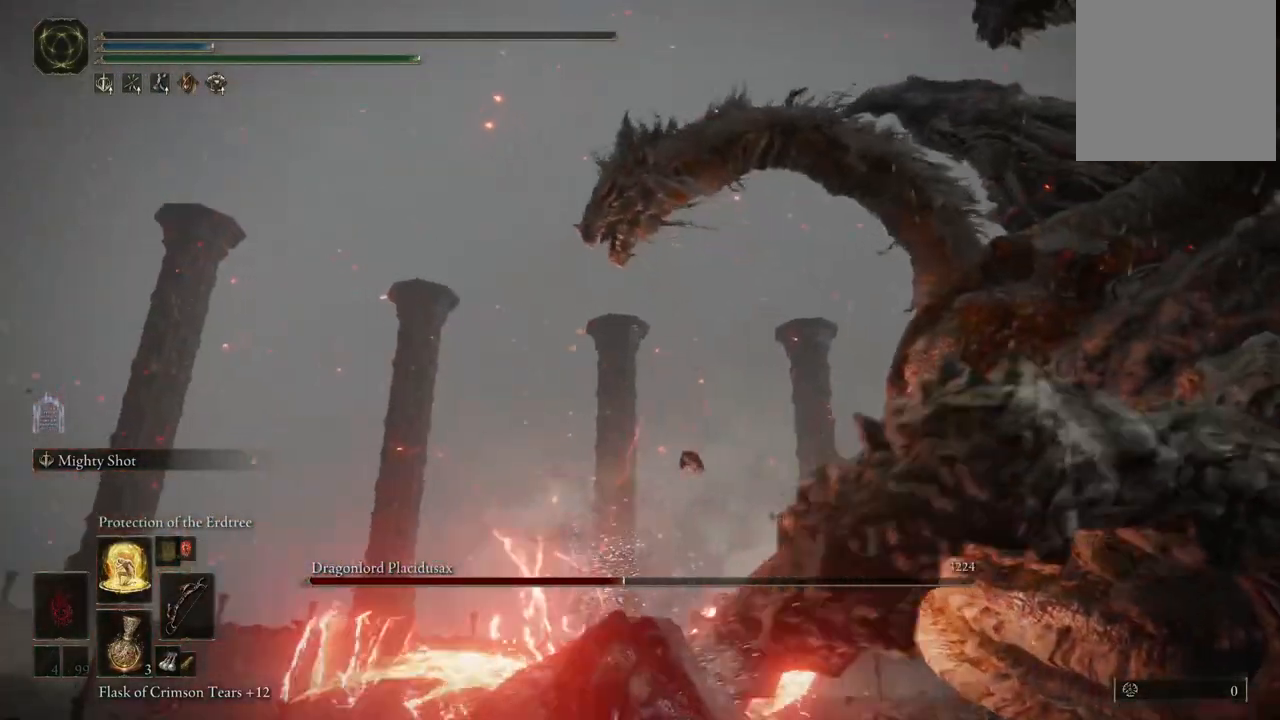
{"buttons": [], "left_stick": "center", "right_stick": "center", "events": [[83, "right_stick", "down-left"], [333, "right_stick", "center"], [417, "right_stick", "right"], [483, "right_stick", "center"]]}
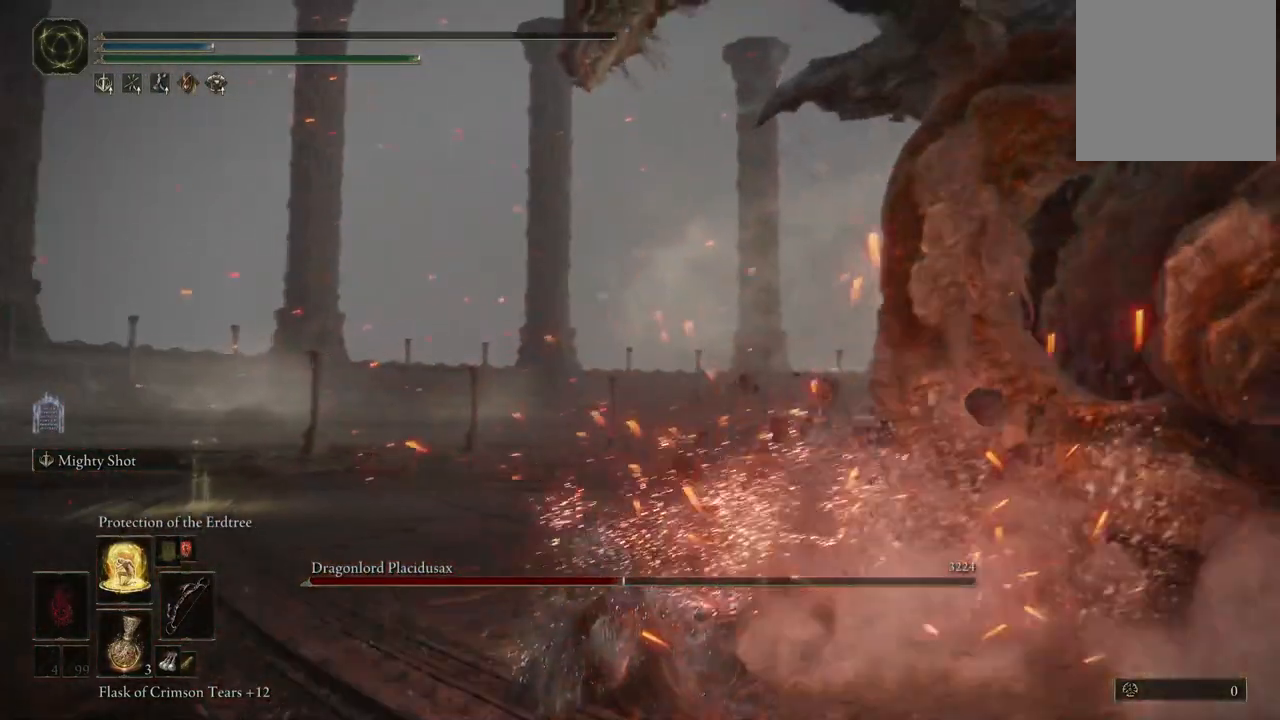
{"buttons": [], "left_stick": "center", "right_stick": "center", "events": [[217, "right_stick", "right"], [467, "right_stick", "center"]]}
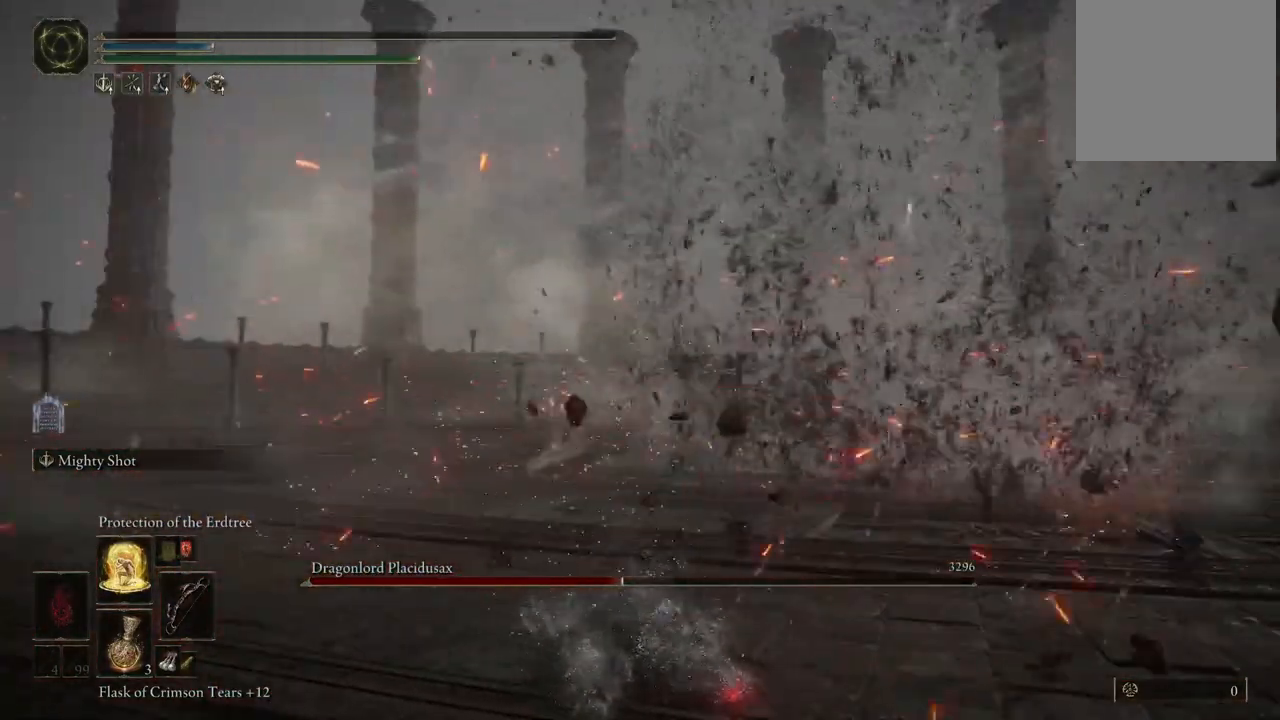
{"buttons": [], "left_stick": "center", "right_stick": "right", "events": [[100, "right_stick", "right"]]}
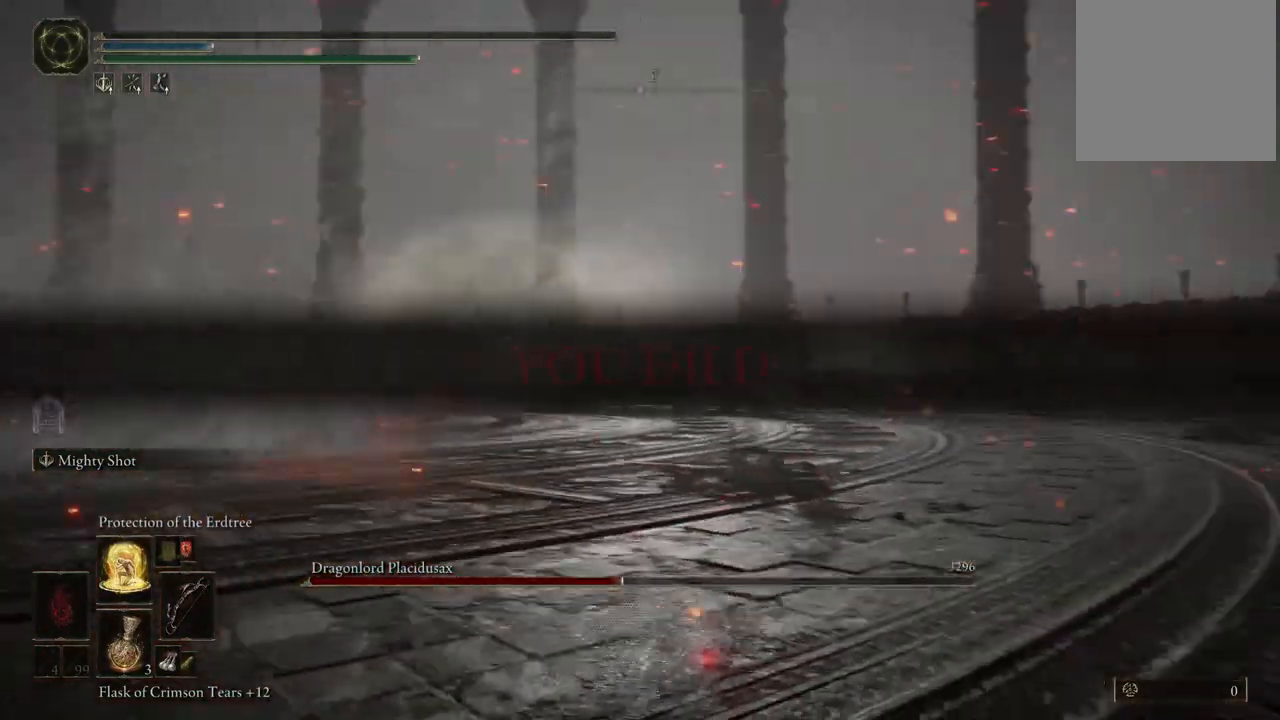
{"buttons": [], "left_stick": "center", "right_stick": "right", "events": []}
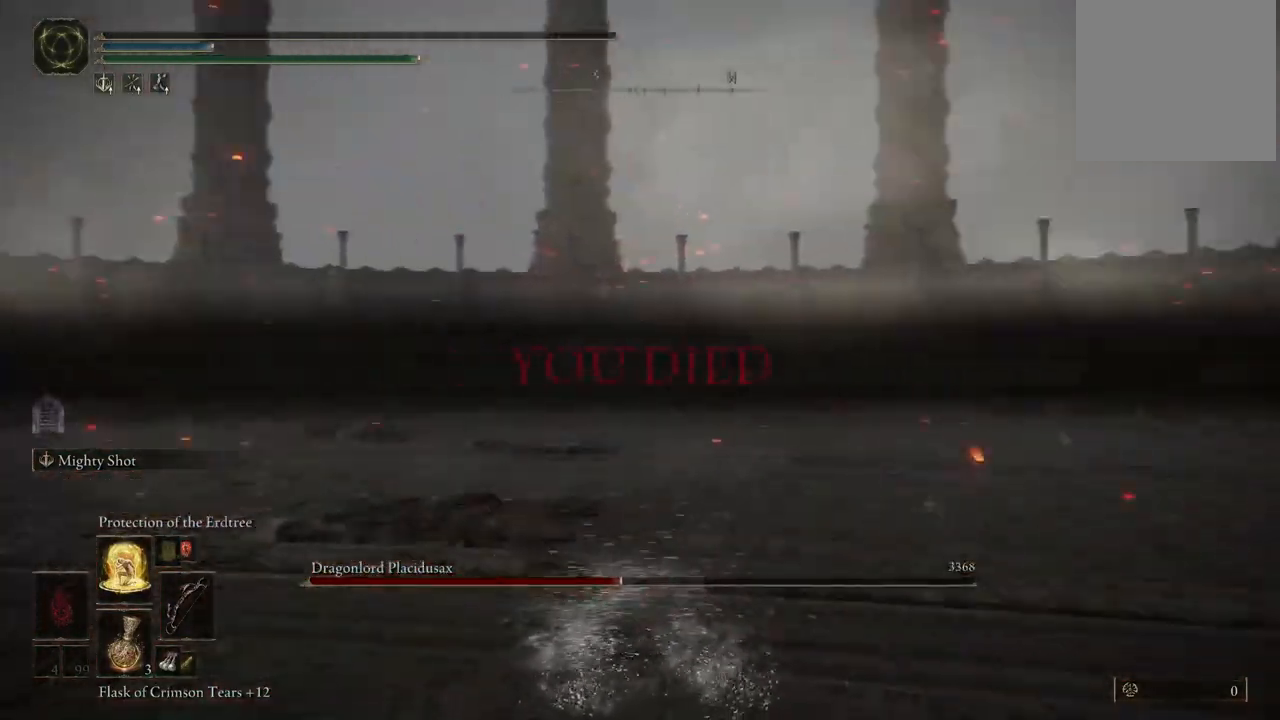
{"buttons": [], "left_stick": "center", "right_stick": "center", "events": [[117, "right_stick", "center"]]}
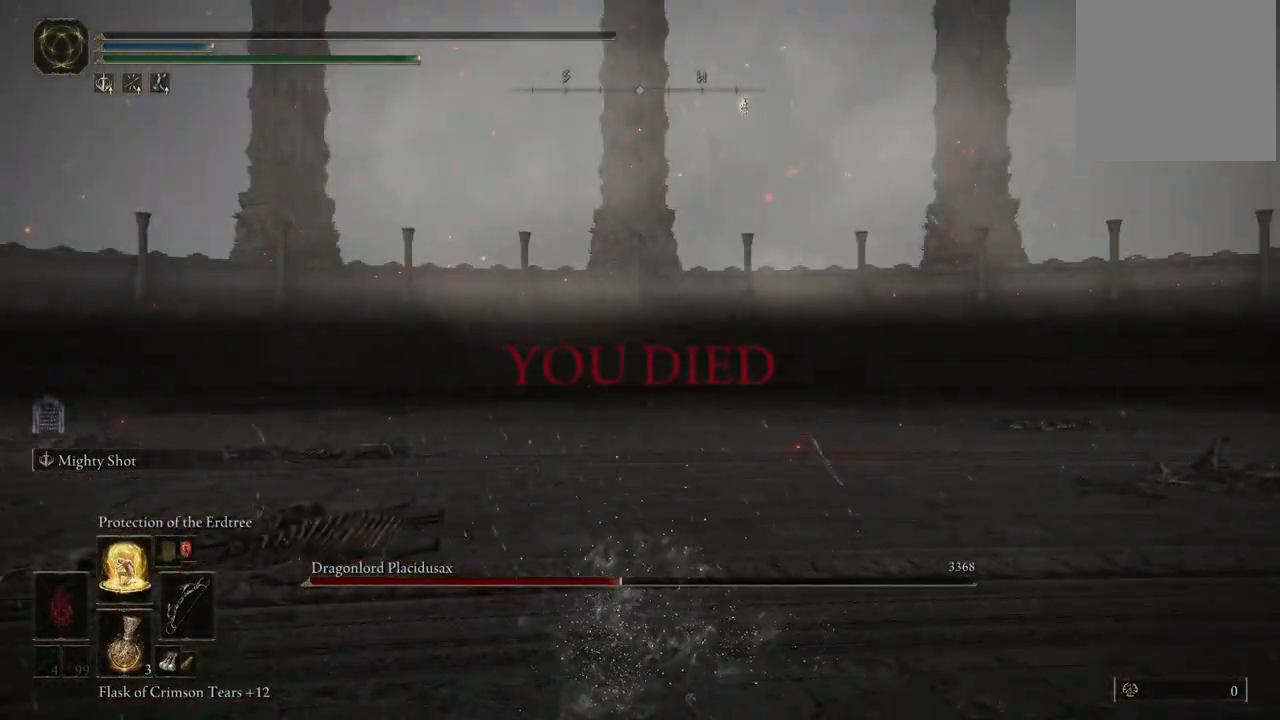
{"buttons": [], "left_stick": "center", "right_stick": "center", "events": []}
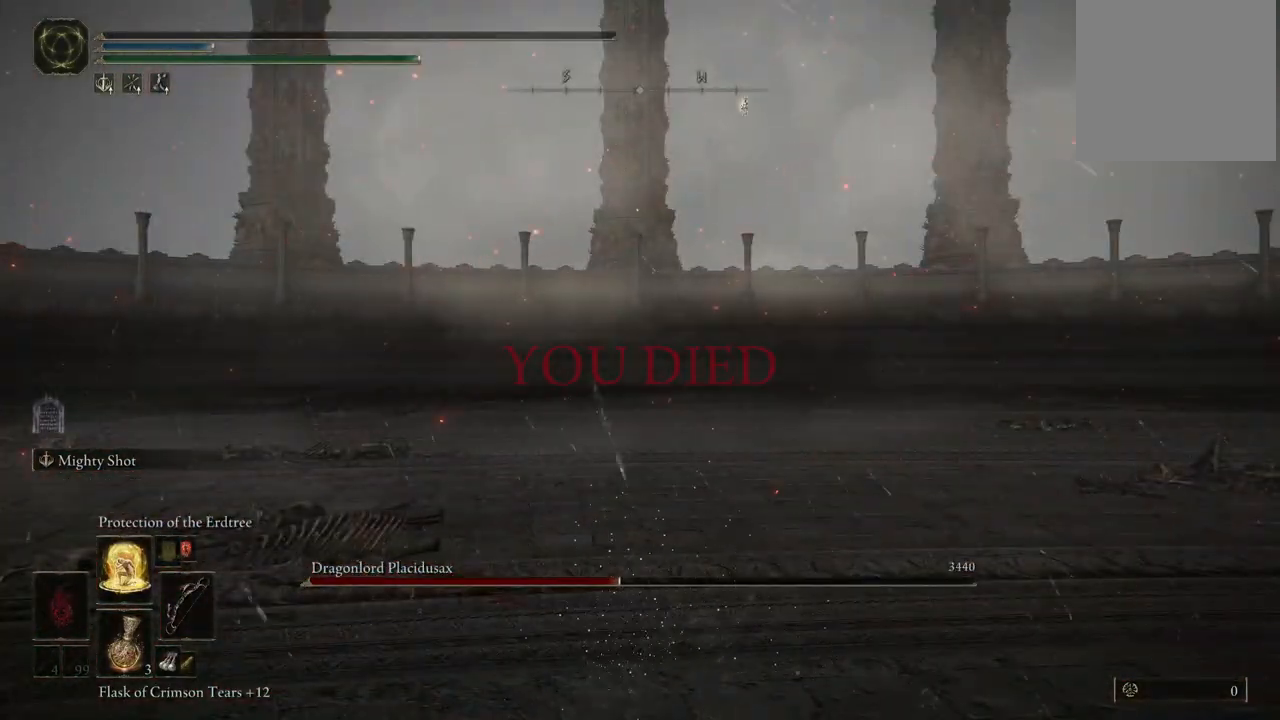
{"buttons": [], "left_stick": "center", "right_stick": "center", "events": []}
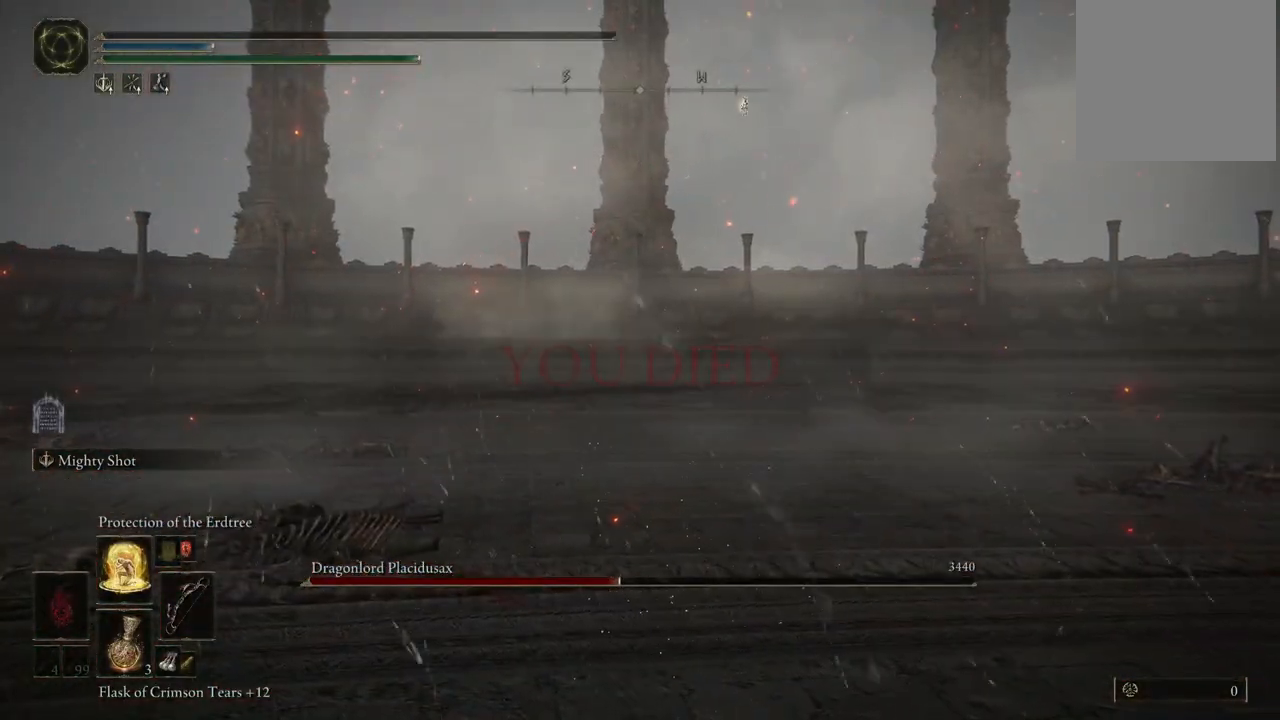
{"buttons": [], "left_stick": "center", "right_stick": "center", "events": []}
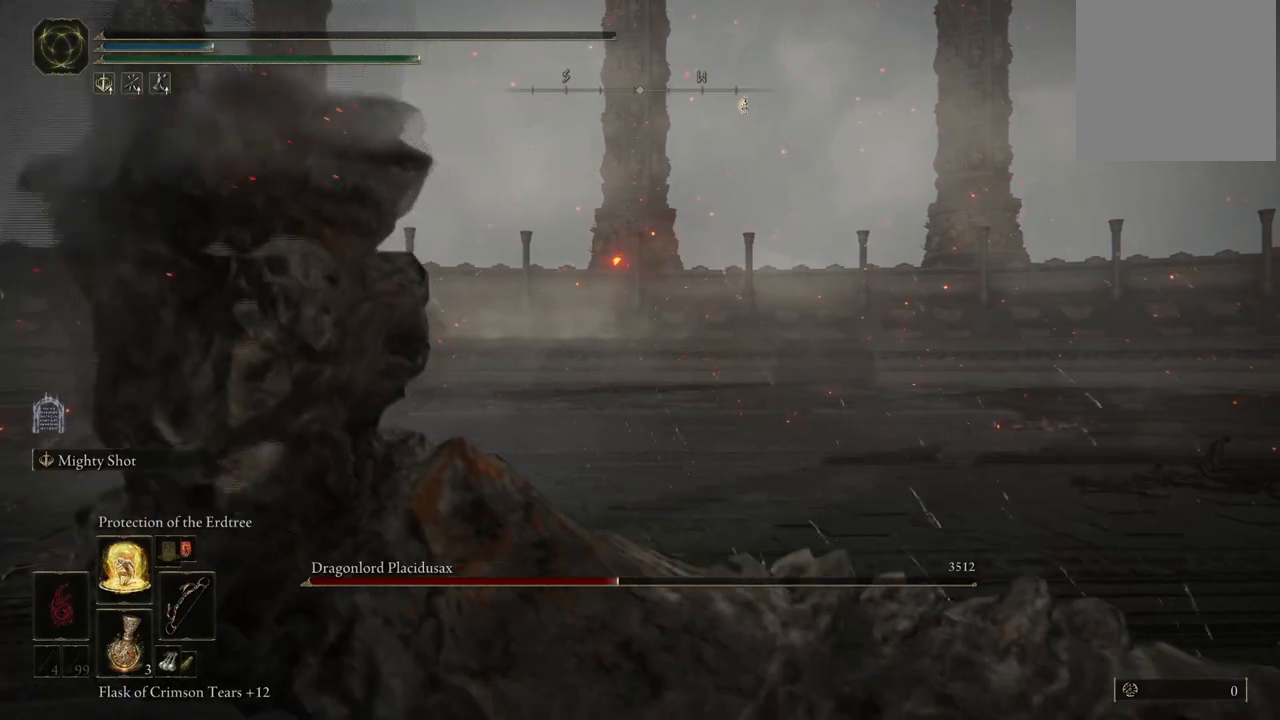
{"buttons": [], "left_stick": "center", "right_stick": "center", "events": []}
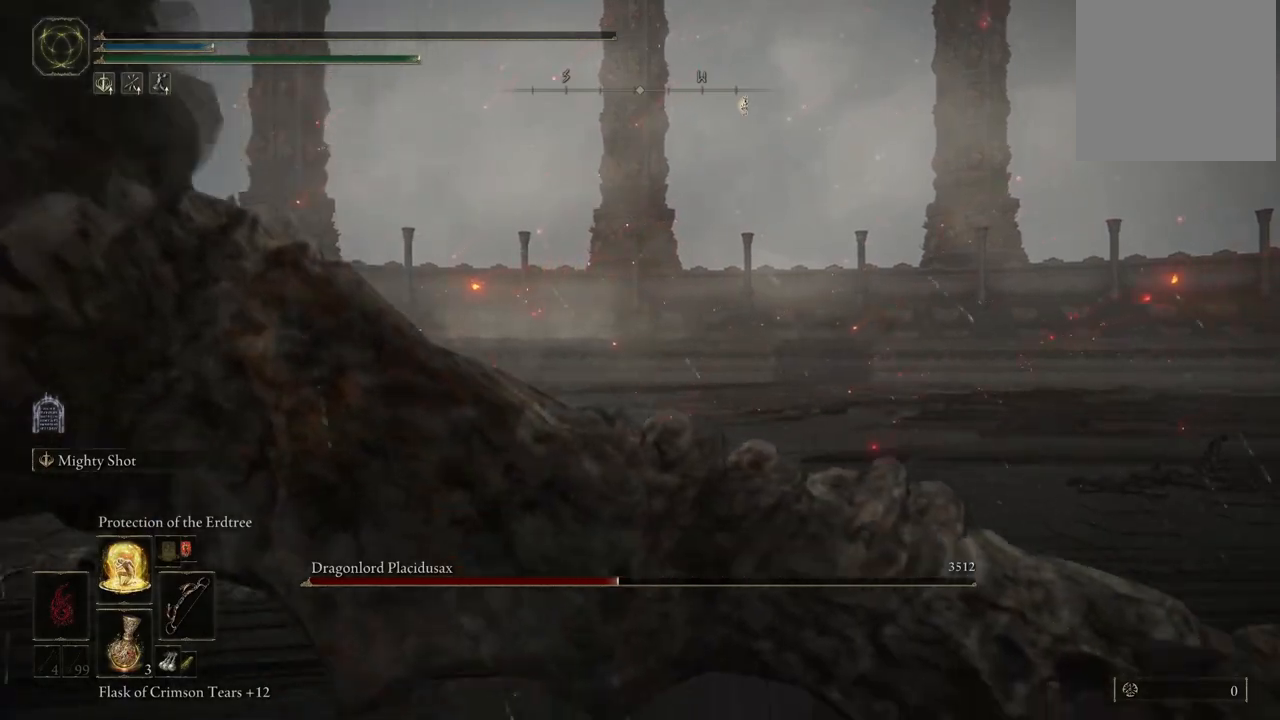
{"buttons": [], "left_stick": "center", "right_stick": "center", "events": []}
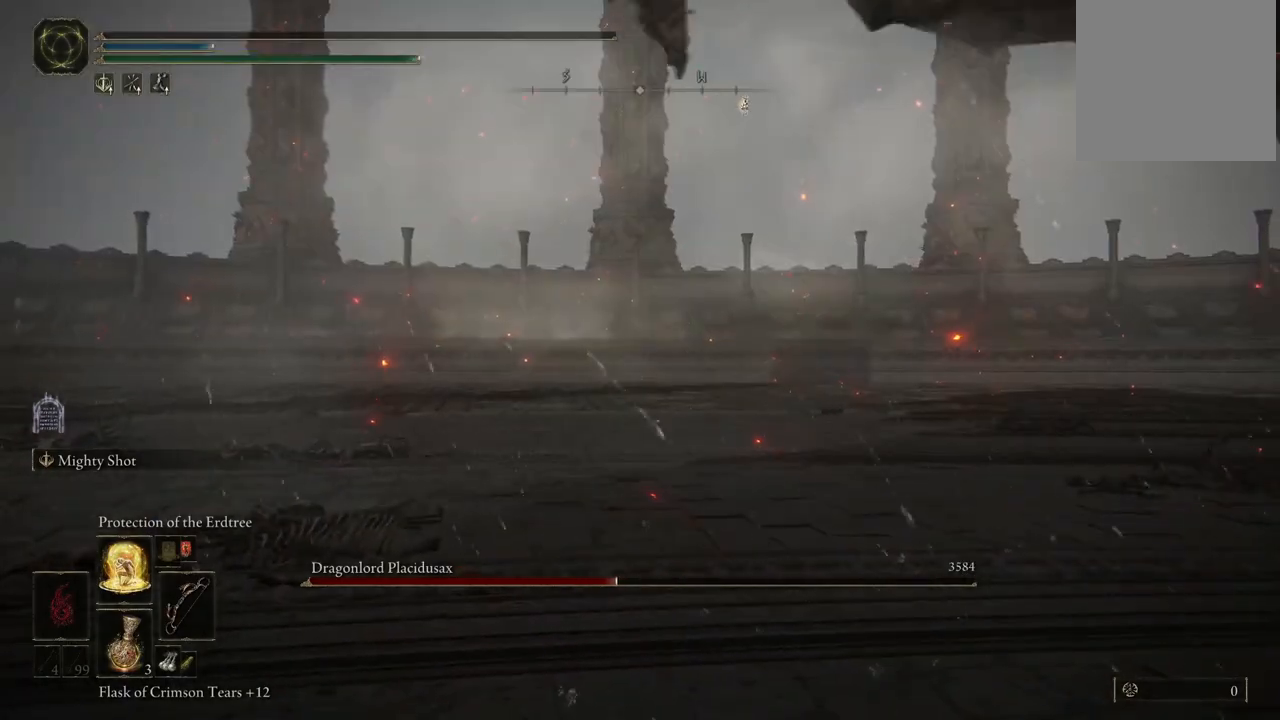
{"buttons": [], "left_stick": "center", "right_stick": "right", "events": [[50, "right_stick", "left"], [400, "right_stick", "right"]]}
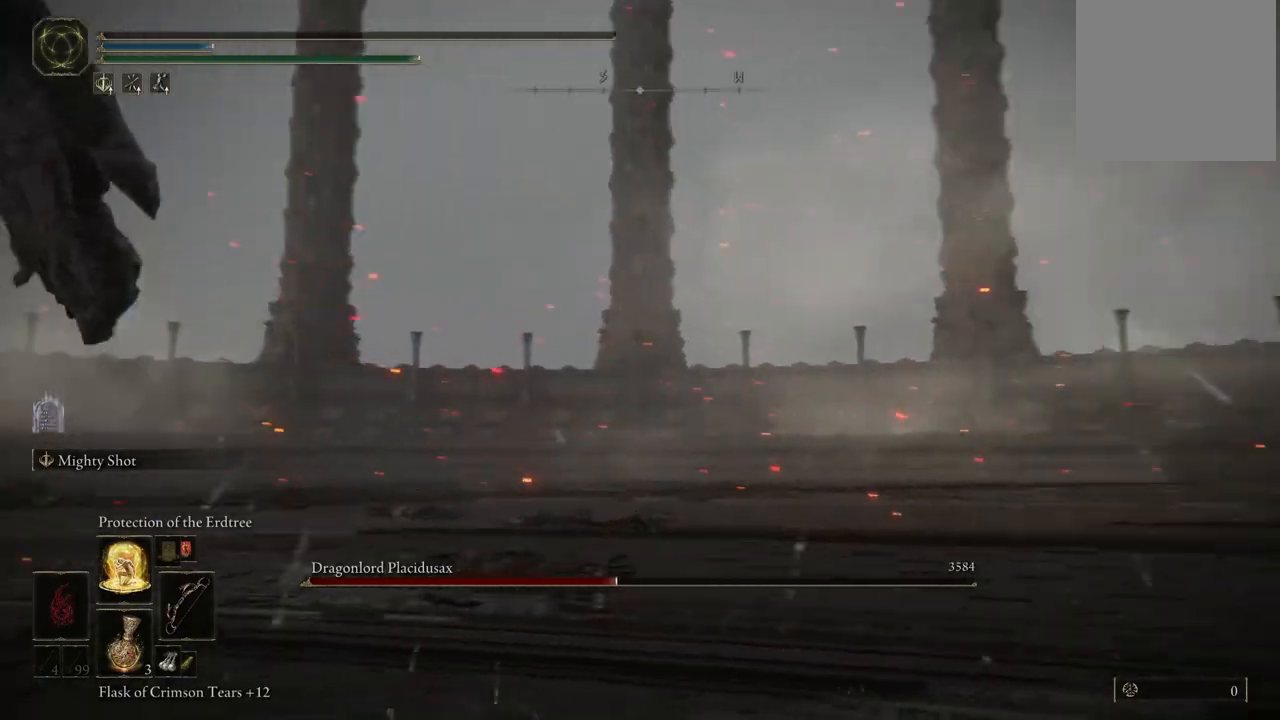
{"buttons": [], "left_stick": "center", "right_stick": "up-right", "events": [[133, "right_stick", "center"], [200, "right_stick", "down-left"], [417, "right_stick", "up-right"]]}
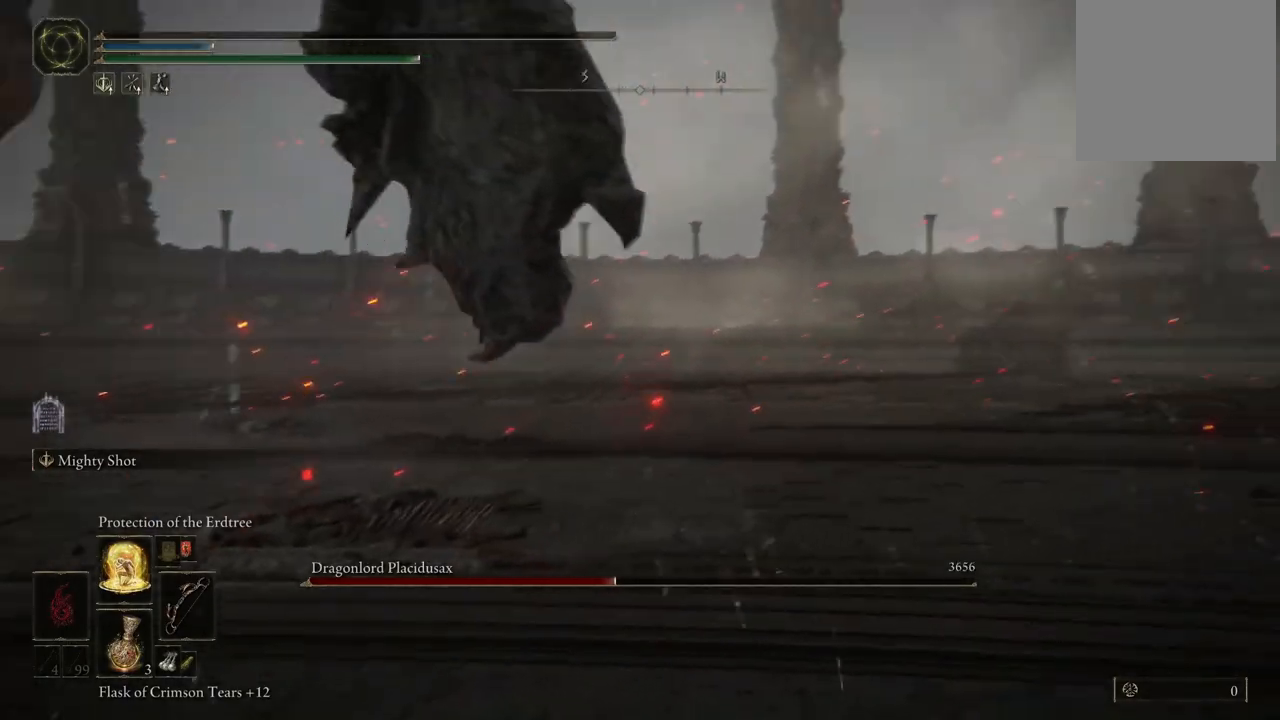
{"buttons": [], "left_stick": "center", "right_stick": "center", "events": [[50, "right_stick", "down-left"], [217, "right_stick", "up-right"], [500, "right_stick", "center"]]}
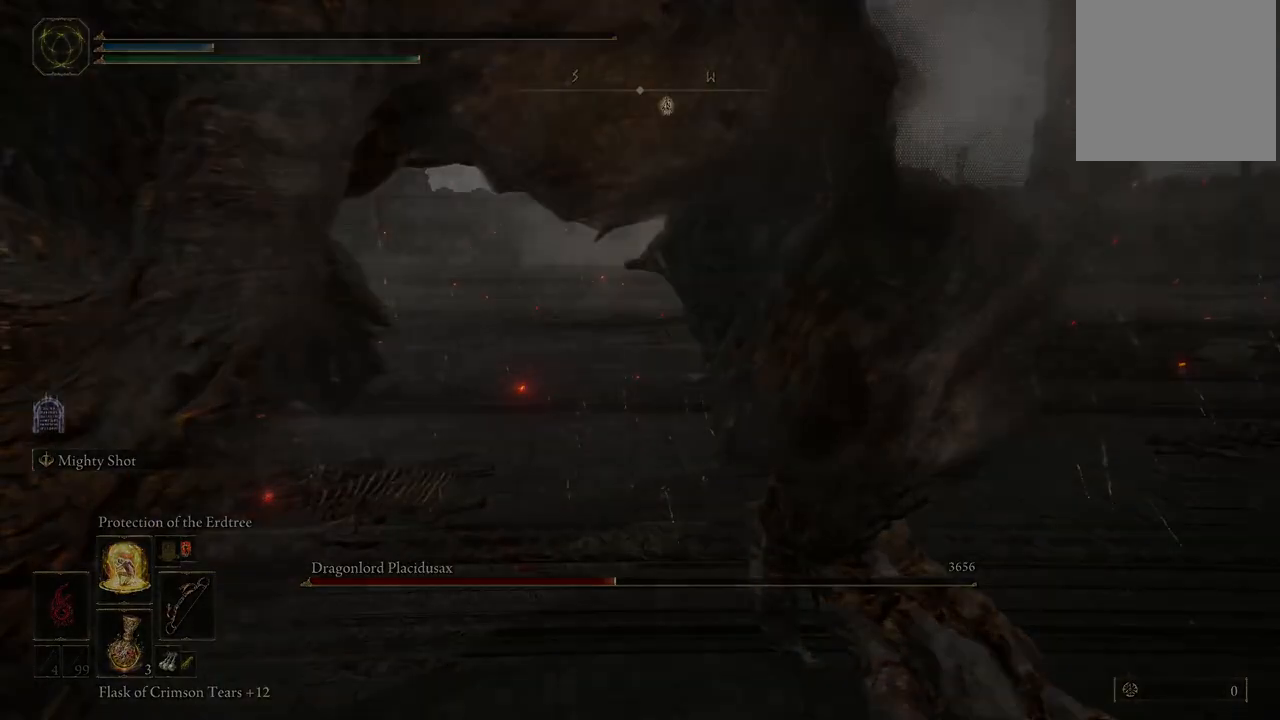
{"buttons": [], "left_stick": "center", "right_stick": "right", "events": [[417, "right_stick", "right"]]}
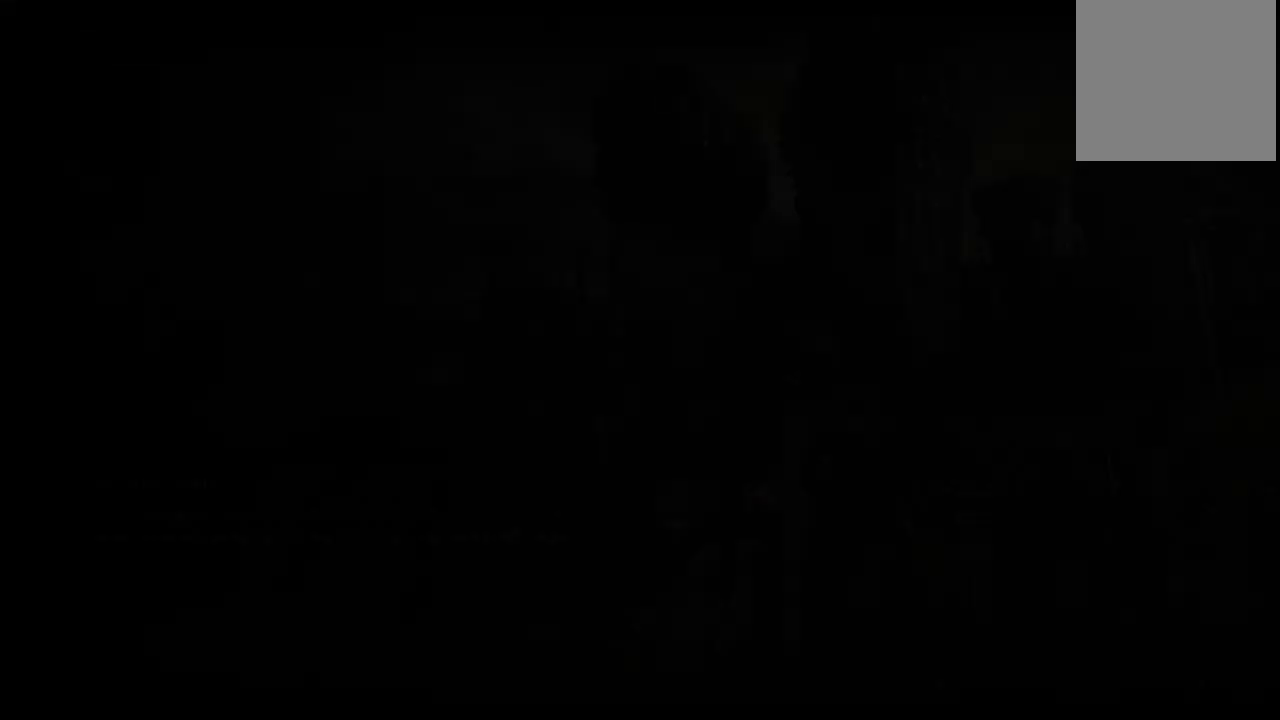
{"buttons": [], "left_stick": "center", "right_stick": "center", "events": [[100, "right_stick", "center"]]}